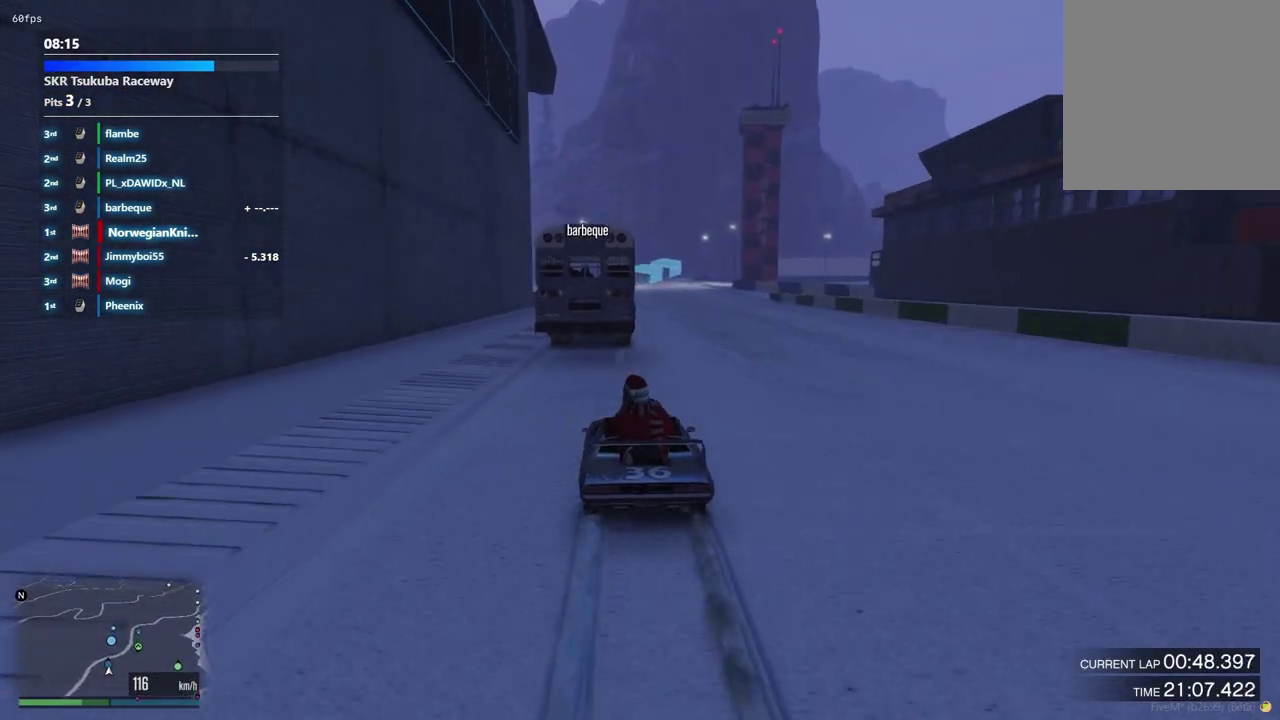
Gameplay with a controller (Xbox layout); each line is a JSON object with the inputs held at the frame after it (dt_ms = milliseconds from this image to that frame). "events" lists button and stick changes between this image and that frame as [ms after this image, input, new state], when the widget could be followed in between. Not read: L3 R2 R3.
{"dt_ms": 600, "buttons": [], "left_stick": "center", "right_stick": "center", "events": []}
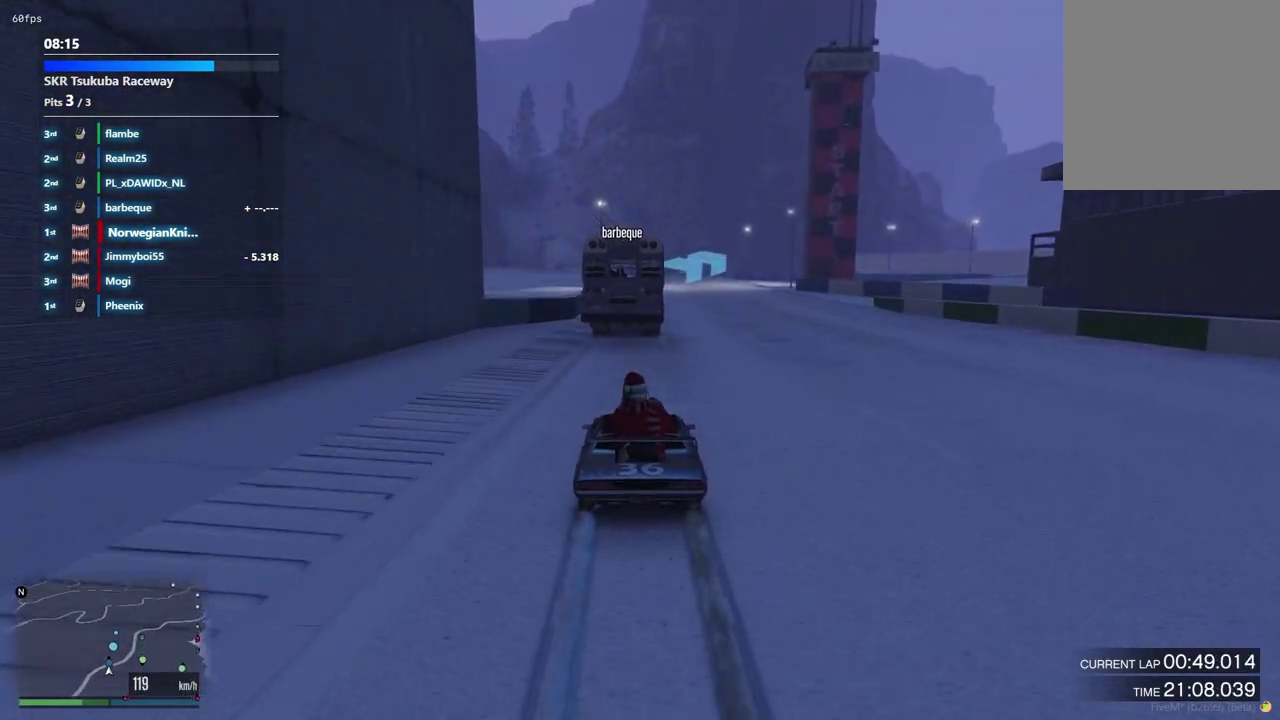
{"dt_ms": 400, "buttons": [], "left_stick": "center", "right_stick": "center", "events": []}
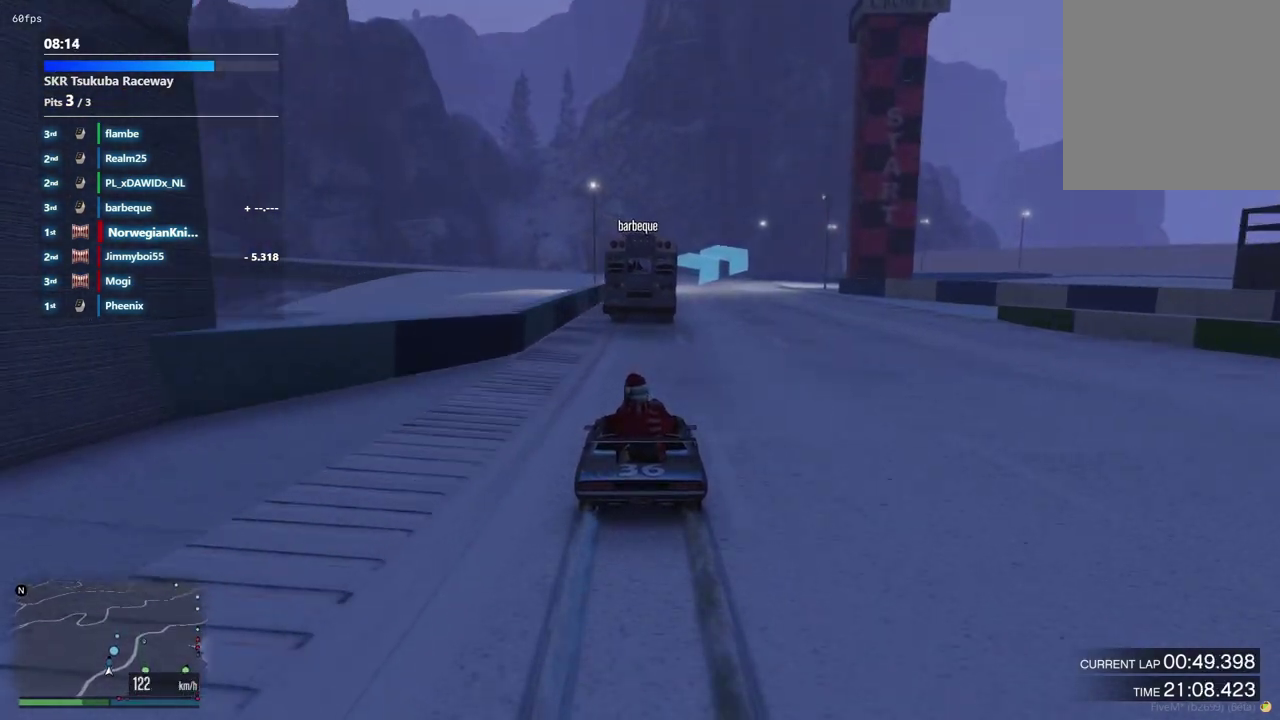
{"dt_ms": 600, "buttons": [], "left_stick": "center", "right_stick": "center", "events": [[400, "left_stick", "up-left"], [500, "left_stick", "center"]]}
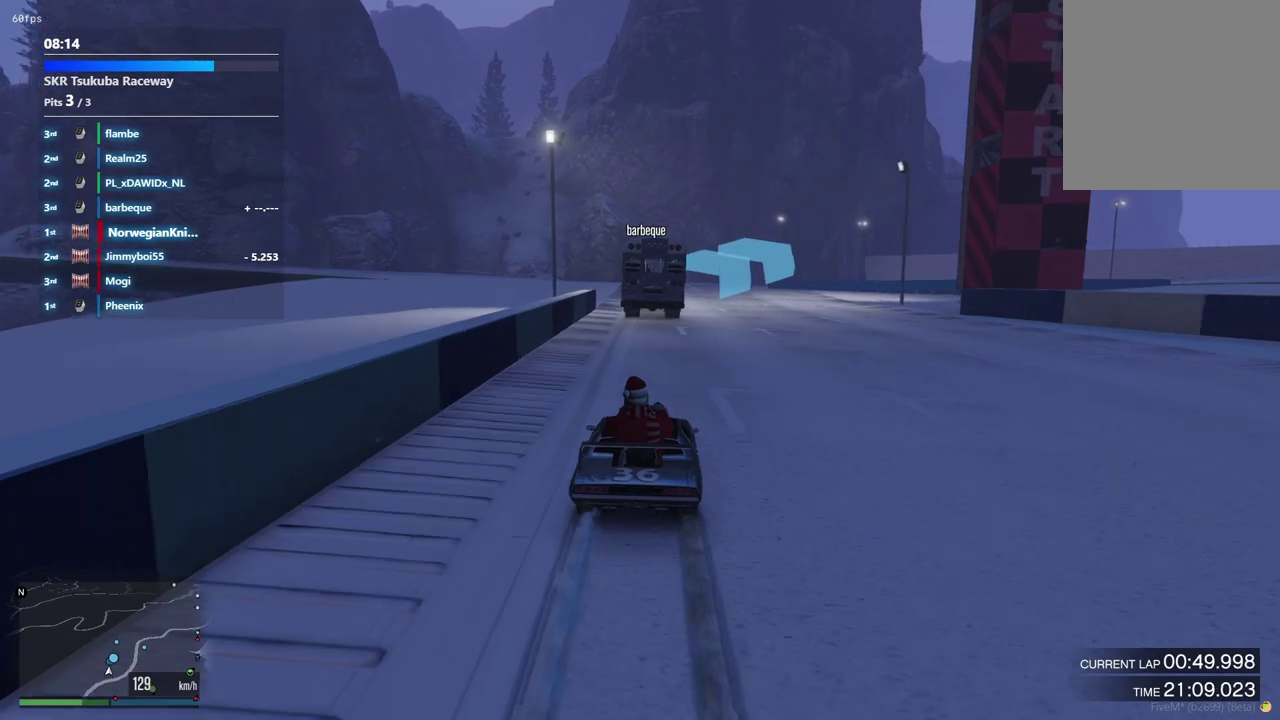
{"dt_ms": 400, "buttons": [], "left_stick": "center", "right_stick": "center", "events": [[267, "left_stick", "left"], [333, "left_stick", "down-left"], [400, "left_stick", "center"]]}
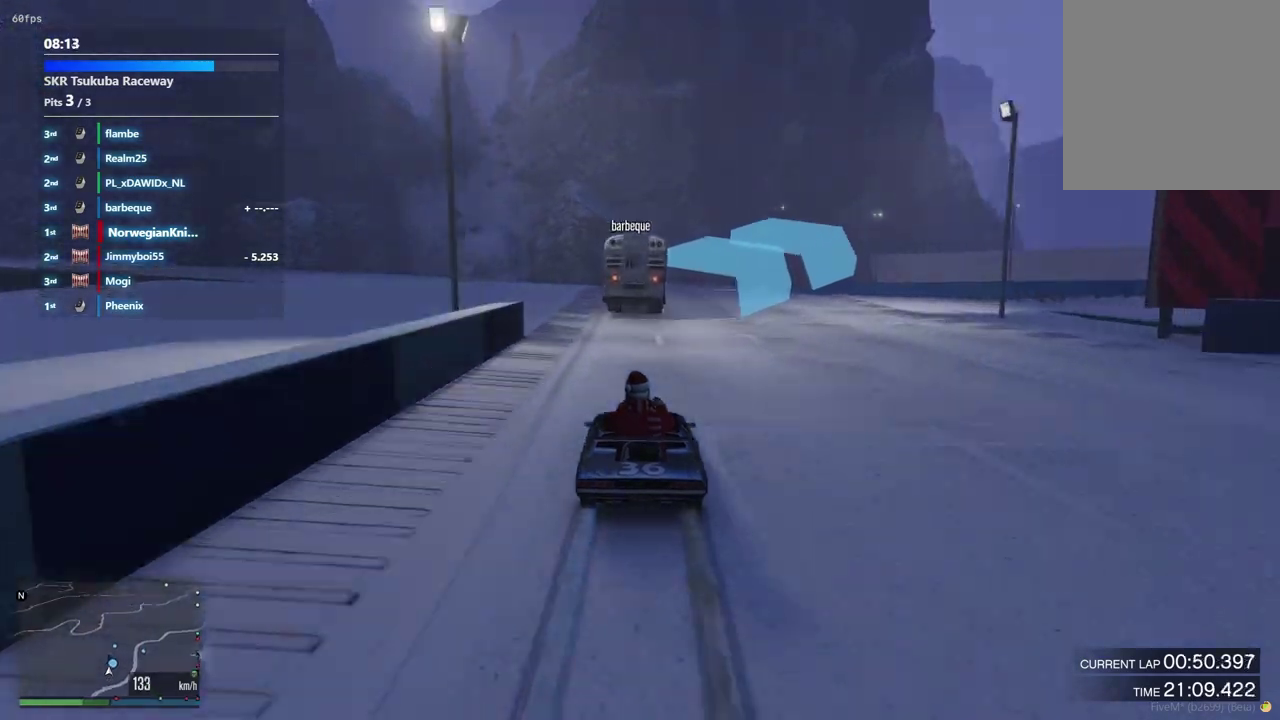
{"dt_ms": 500, "buttons": ["L2"], "left_stick": "down-right", "right_stick": "center", "events": [[233, "left_stick", "up-left"], [333, "left_stick", "center"], [400, "L2", "down"], [467, "left_stick", "down-right"]]}
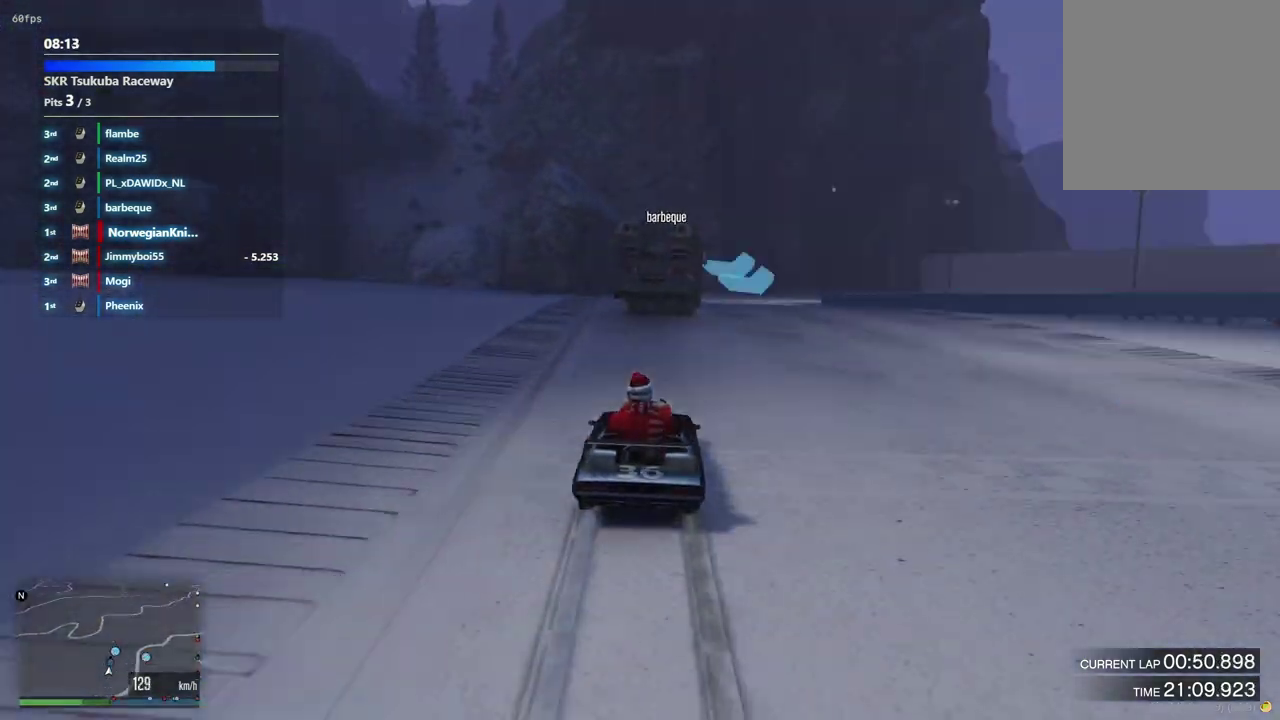
{"dt_ms": 500, "buttons": [], "left_stick": "down-right", "right_stick": "center", "events": [[100, "left_stick", "center"], [367, "left_stick", "down-right"], [467, "L2", "up"]]}
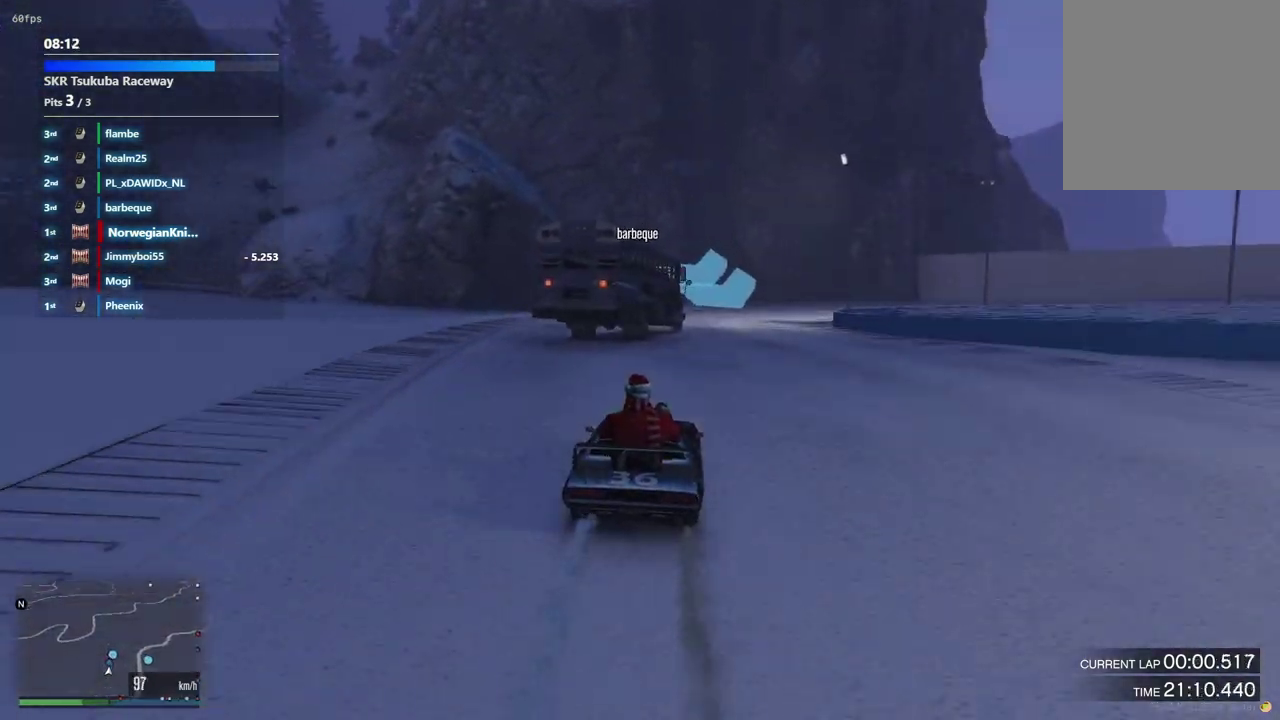
{"dt_ms": 600, "buttons": [], "left_stick": "center", "right_stick": "center", "events": [[33, "left_stick", "center"], [167, "L2", "down"], [167, "left_stick", "down-right"], [367, "L2", "up"], [367, "left_stick", "center"]]}
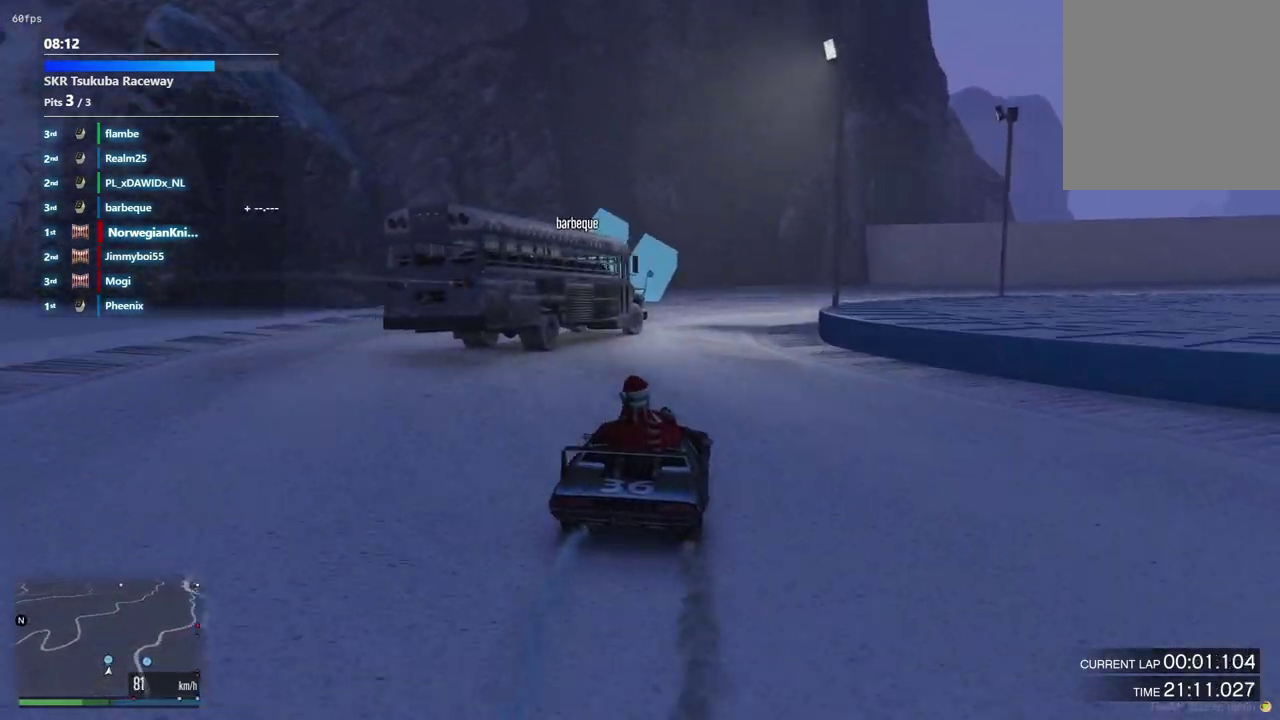
{"dt_ms": 400, "buttons": [], "left_stick": "down-right", "right_stick": "center", "events": [[333, "left_stick", "down-right"]]}
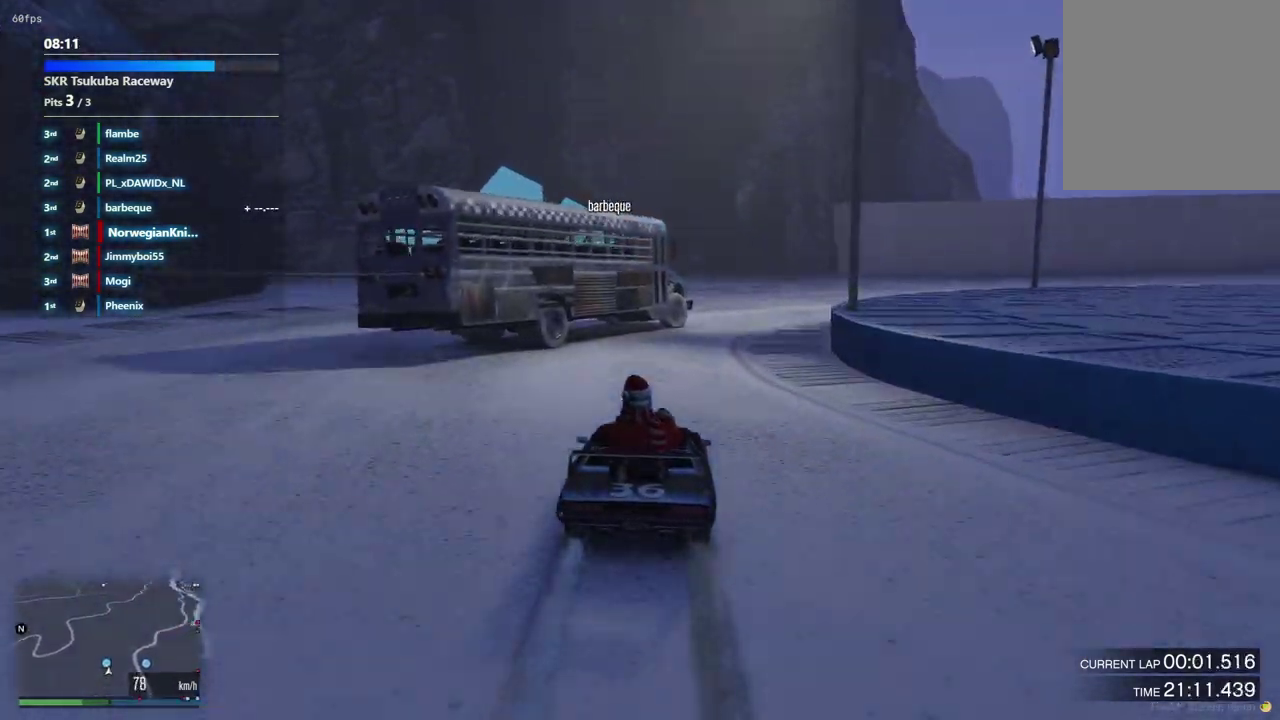
{"dt_ms": 700, "buttons": [], "left_stick": "down-right", "right_stick": "center", "events": [[167, "left_stick", "center"], [300, "left_stick", "down-right"], [567, "left_stick", "center"], [667, "left_stick", "down-right"]]}